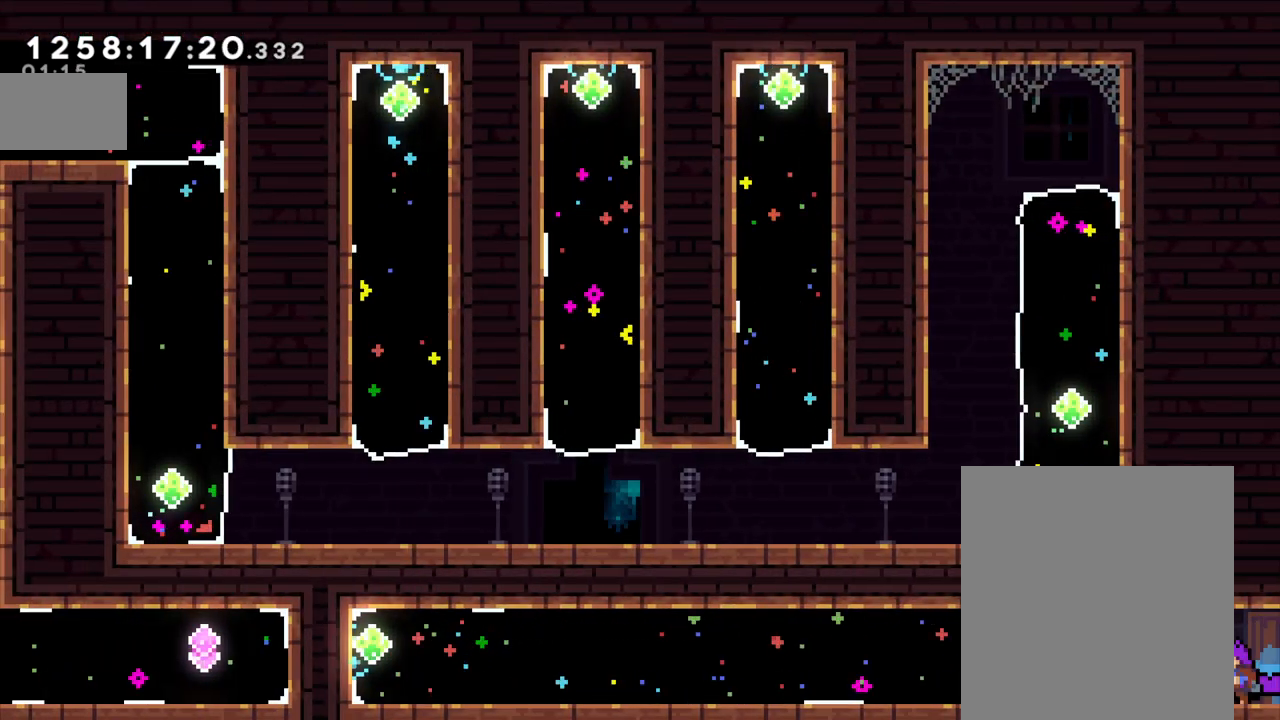
Gameplay with a controller (Nintendo layout); each line is a JSON object with the inputs held at the frame after it (dt_ms = milliseconds from this image to that frame). "events" lists button and stick changes between this image and that frame as [ms after this image, input, new state], when the widget could be followed in between. Not read: HOME L1 L3 R1 R3 START.
{"dt_ms": 500, "buttons": [], "left_stick": "right", "right_stick": "center", "events": [[50, "left_stick", "right"]]}
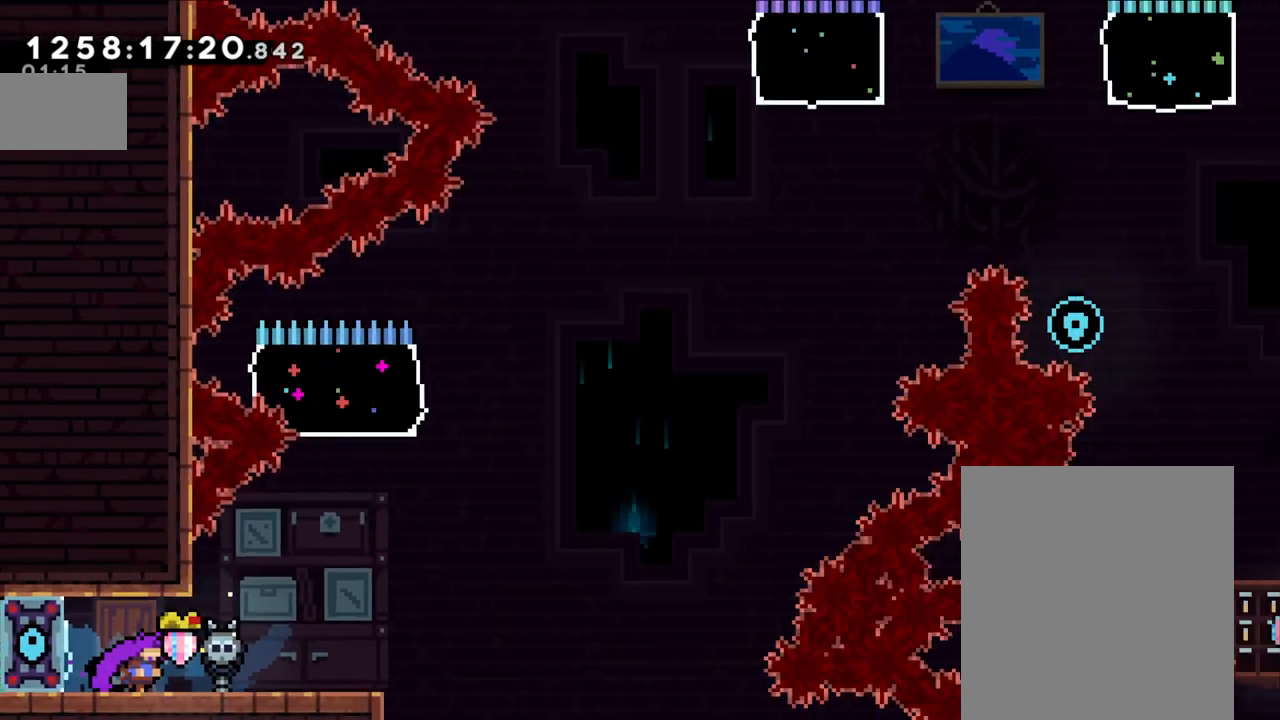
{"dt_ms": 500, "buttons": [], "left_stick": "right", "right_stick": "center", "events": []}
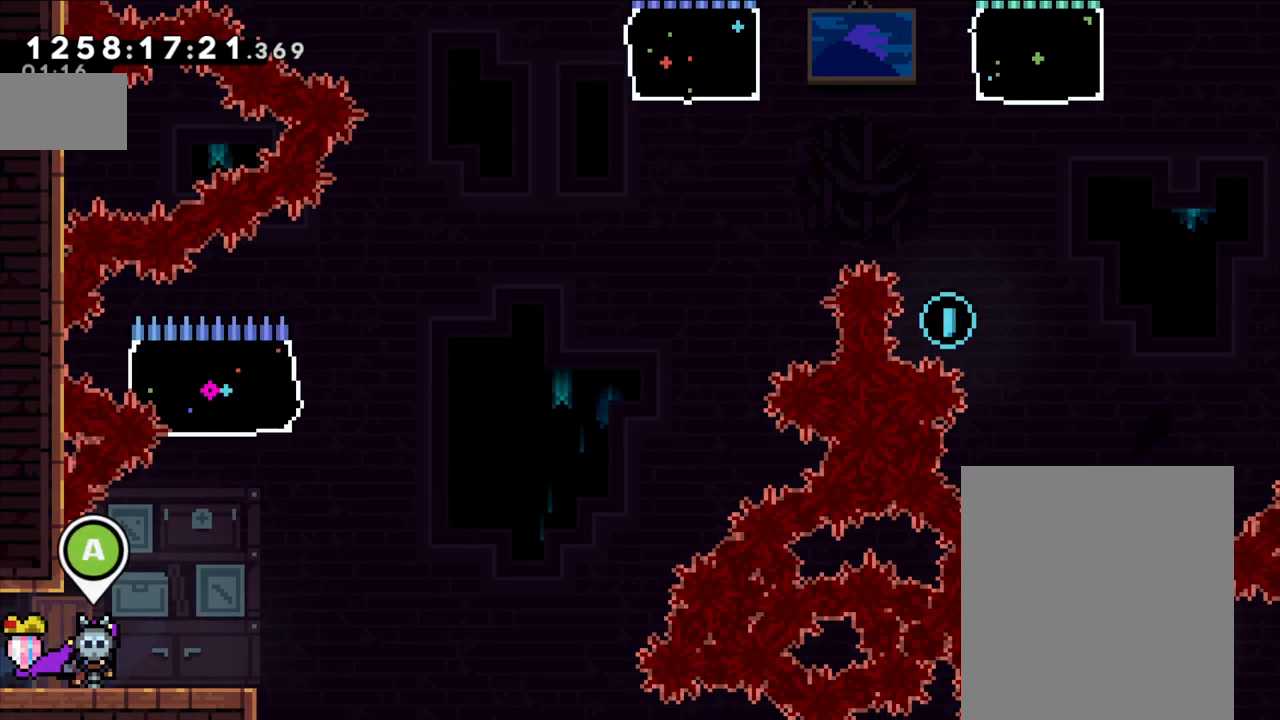
{"dt_ms": 500, "buttons": [], "left_stick": "center", "right_stick": "center", "events": [[400, "left_stick", "center"]]}
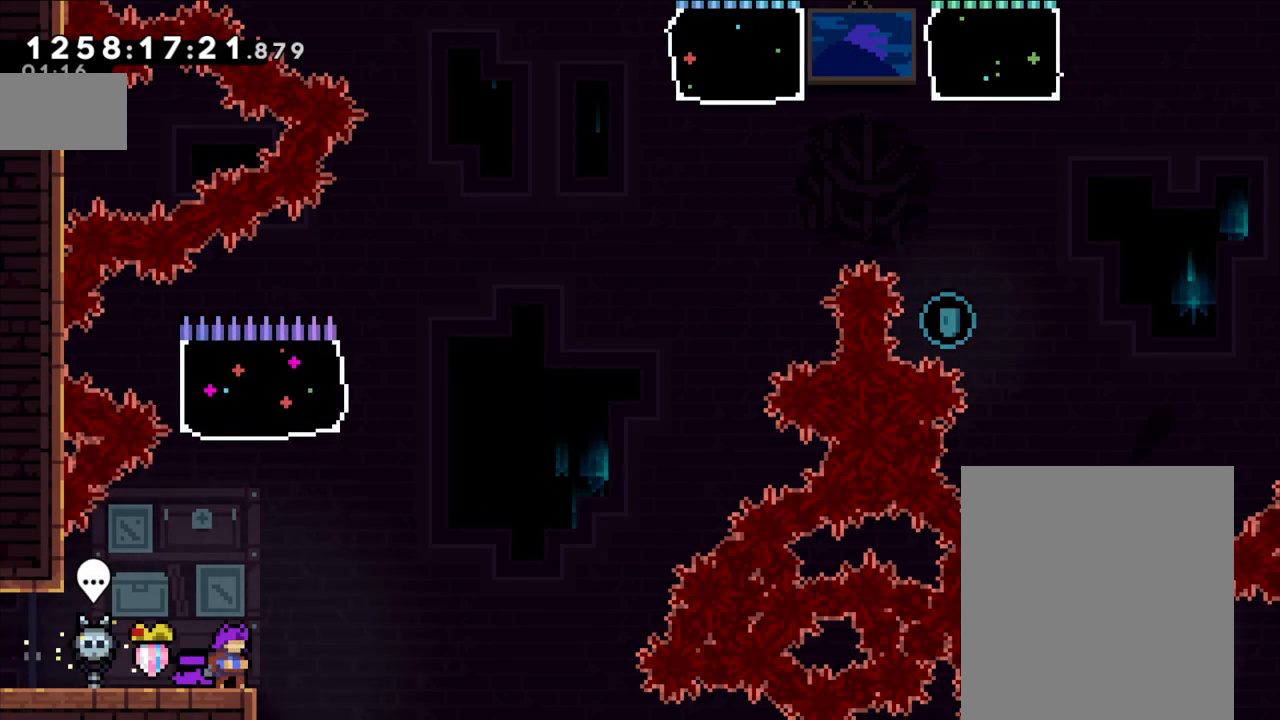
{"dt_ms": 1000, "buttons": ["B"], "left_stick": "right", "right_stick": "center"}
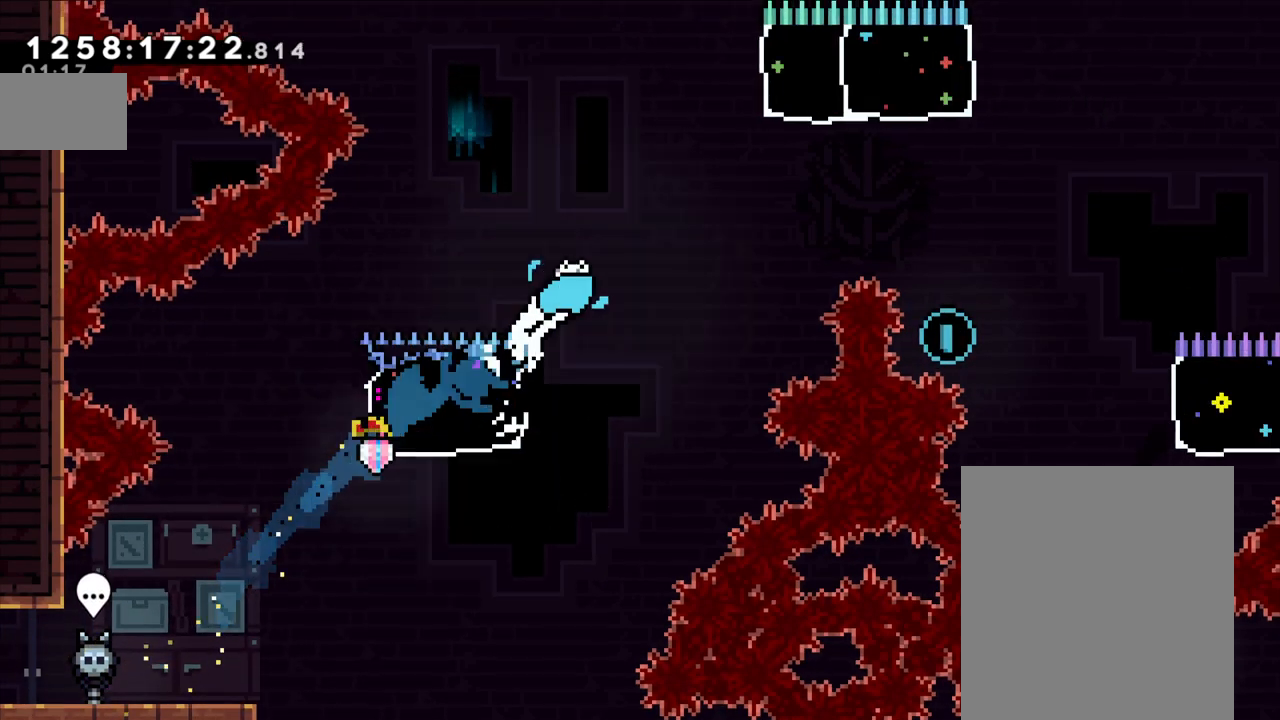
{"dt_ms": 500, "buttons": ["B"], "left_stick": "up", "right_stick": "center", "events": [[267, "left_stick", "up"], [333, "Y", "down"], [500, "Y", "up"]]}
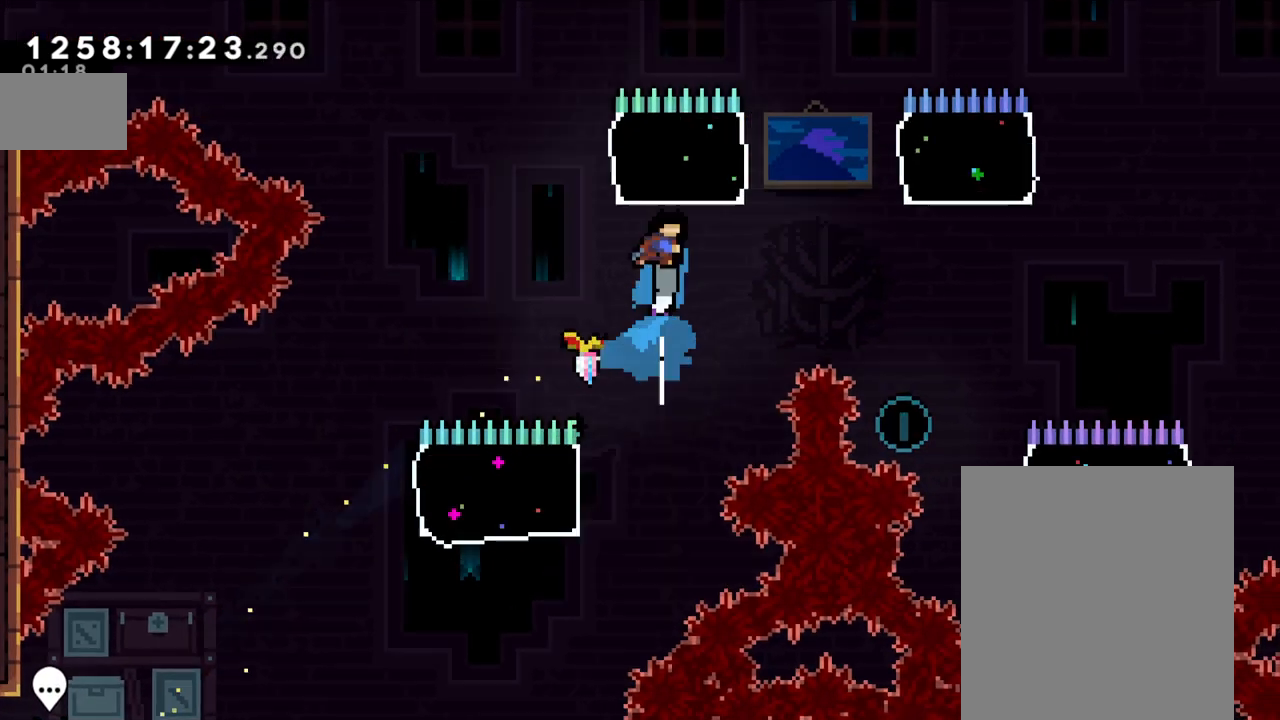
{"dt_ms": 500, "buttons": [], "left_stick": "center", "right_stick": "center", "events": [[17, "left_stick", "center"], [300, "DPAD_DOWN", "down"], [300, "DPAD_RIGHT", "down"], [317, "DPAD_RIGHT", "up"], [350, "DPAD_DOWN", "up"], [400, "B", "up"]]}
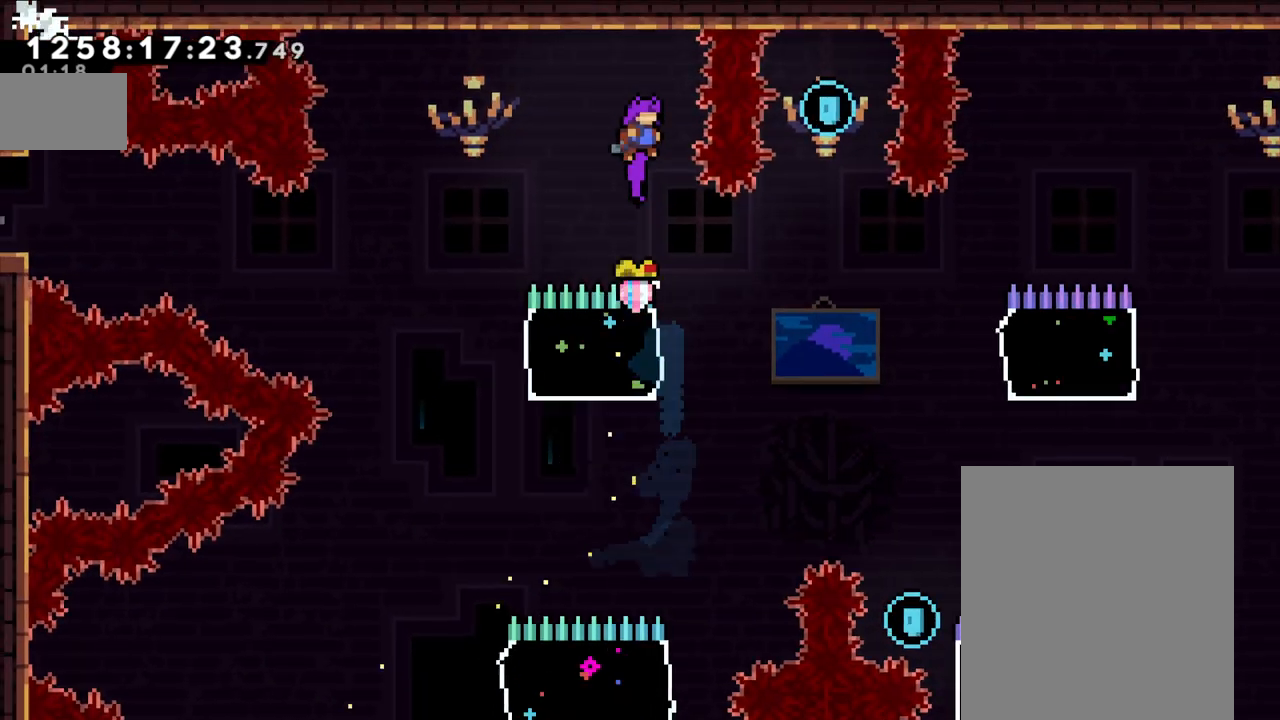
{"dt_ms": 500, "buttons": ["Y"], "left_stick": "left", "right_stick": "center", "events": [[200, "left_stick", "right"], [350, "left_stick", "center"], [417, "left_stick", "left"], [483, "Y", "down"]]}
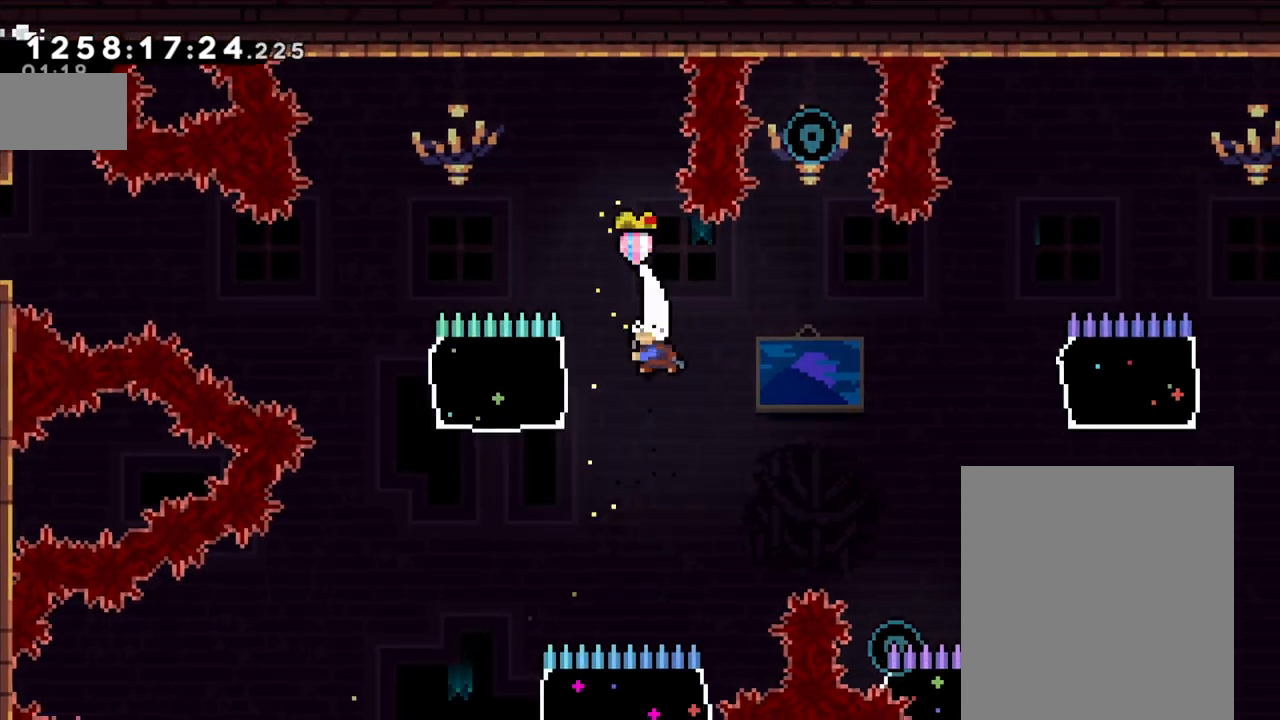
{"dt_ms": 500, "buttons": ["L2"], "left_stick": "right", "right_stick": "center", "events": [[17, "L2", "down"], [133, "Y", "up"], [183, "left_stick", "right"]]}
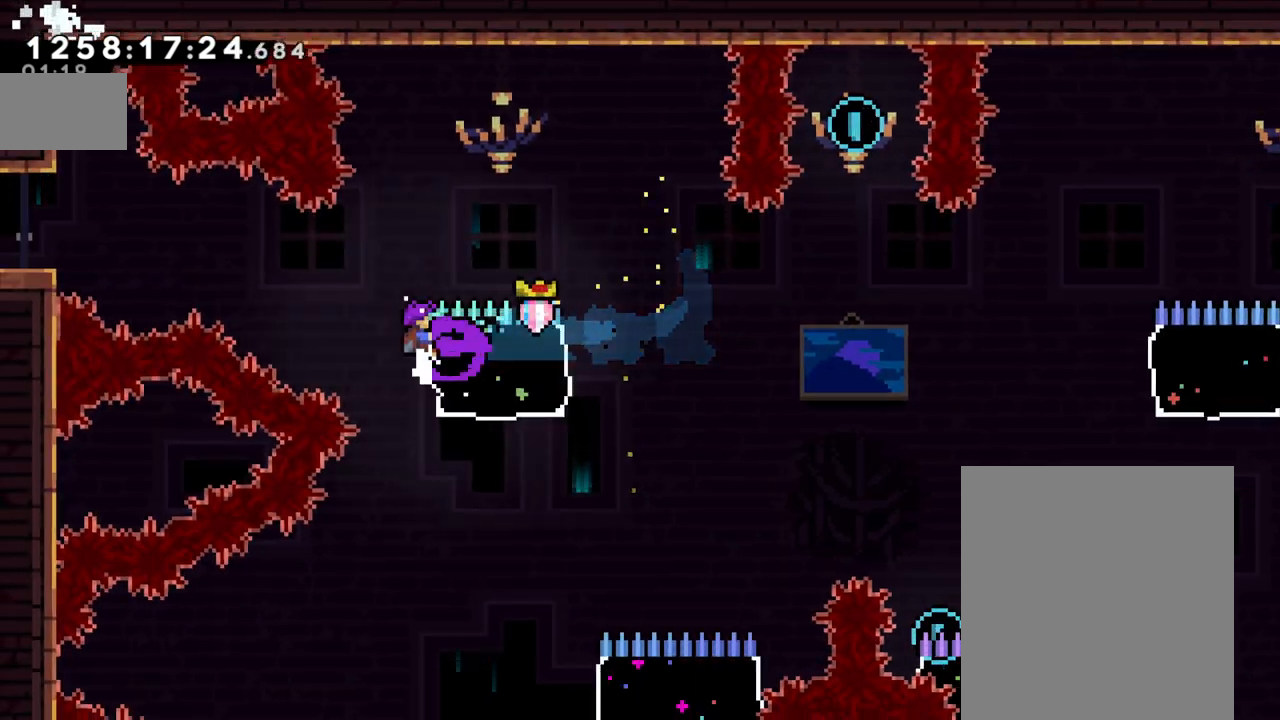
{"dt_ms": 500, "buttons": ["L2"], "left_stick": "center", "right_stick": "center", "events": [[100, "left_stick", "center"], [167, "left_stick", "down"], [283, "left_stick", "center"]]}
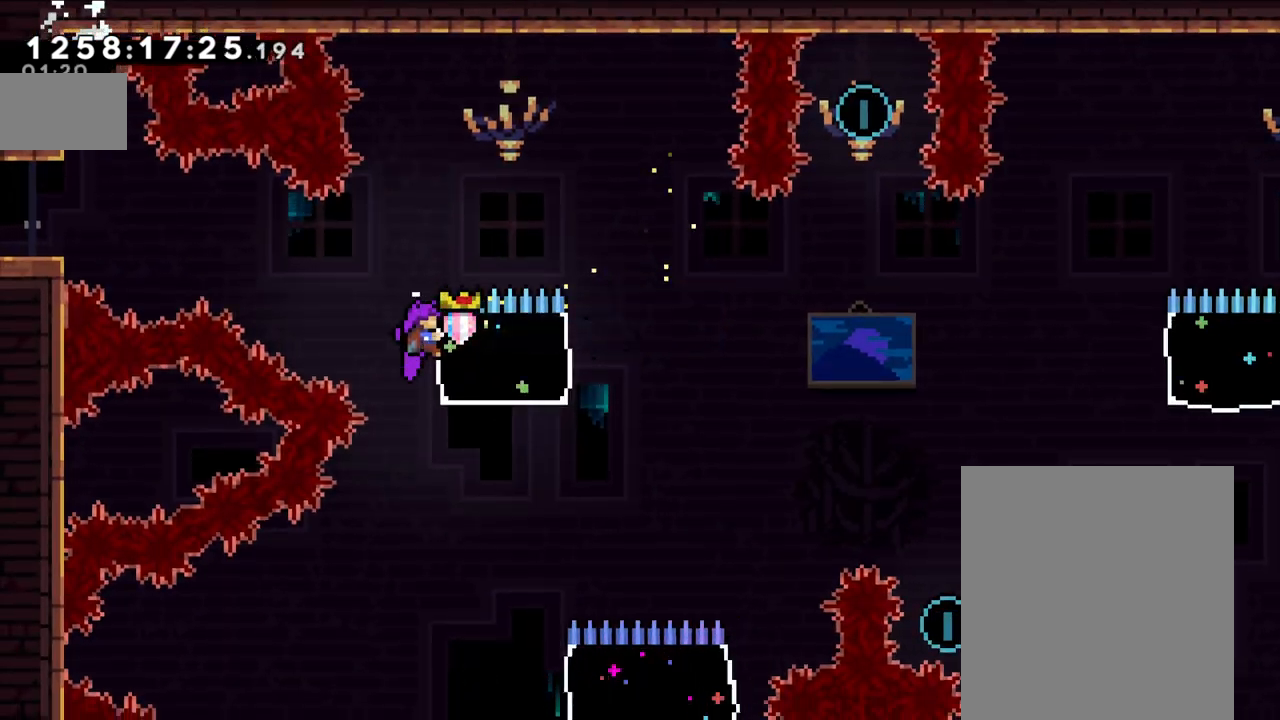
{"dt_ms": 500, "buttons": ["L2"], "left_stick": "left", "right_stick": "center", "events": [[50, "left_stick", "right"], [100, "Y", "down"], [233, "Y", "up"], [283, "left_stick", "left"]]}
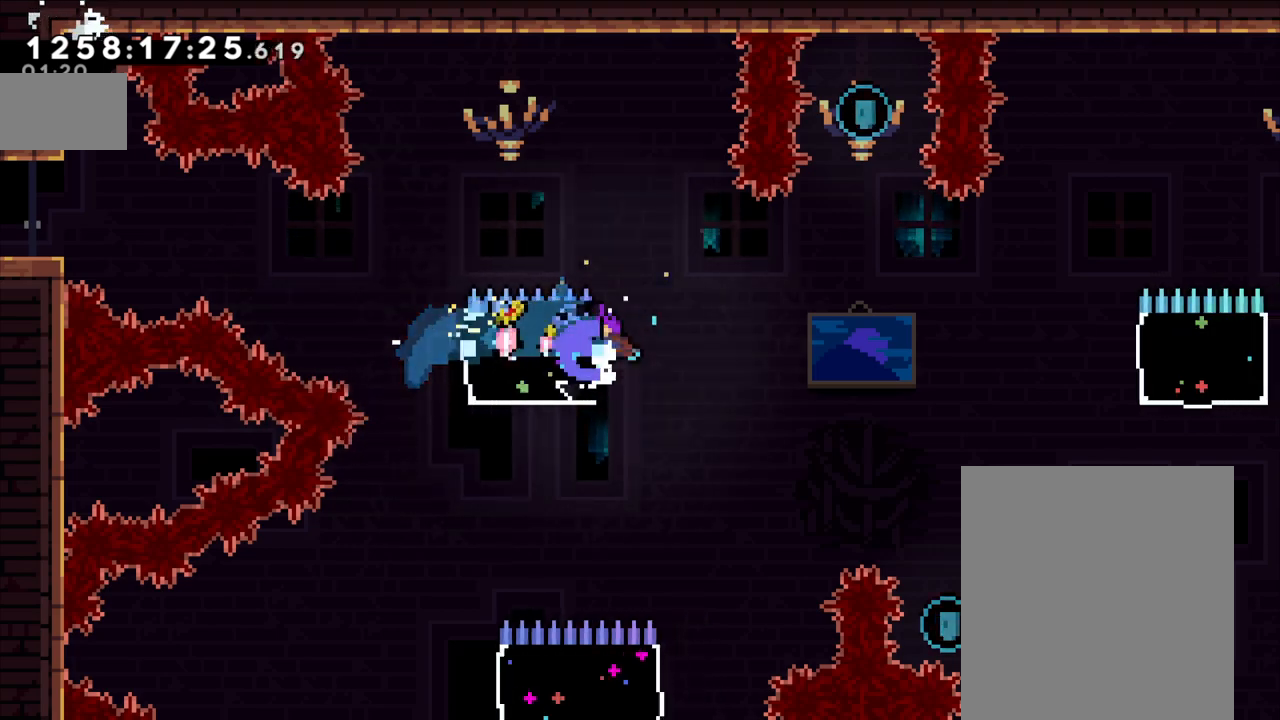
{"dt_ms": 500, "buttons": ["L2"], "left_stick": "center", "right_stick": "center", "events": [[117, "left_stick", "center"], [167, "left_stick", "down"], [333, "left_stick", "center"]]}
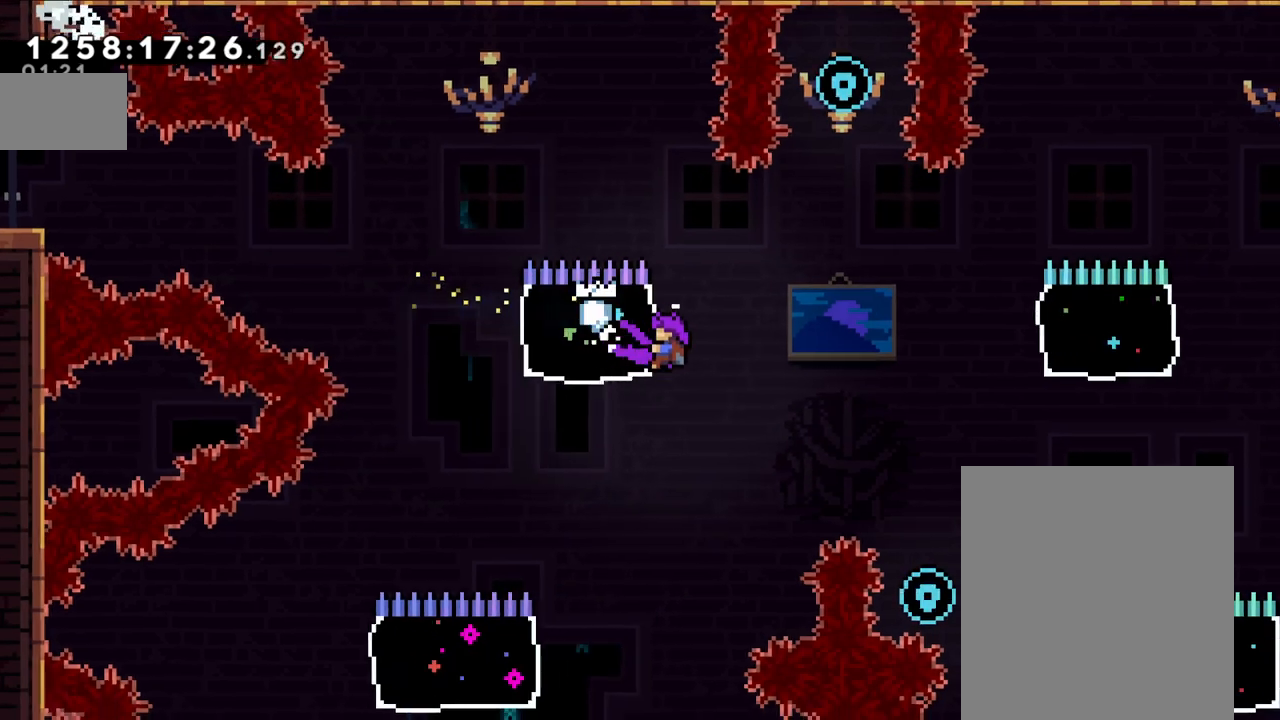
{"dt_ms": 500, "buttons": ["L2"], "left_stick": "center", "right_stick": "center", "events": []}
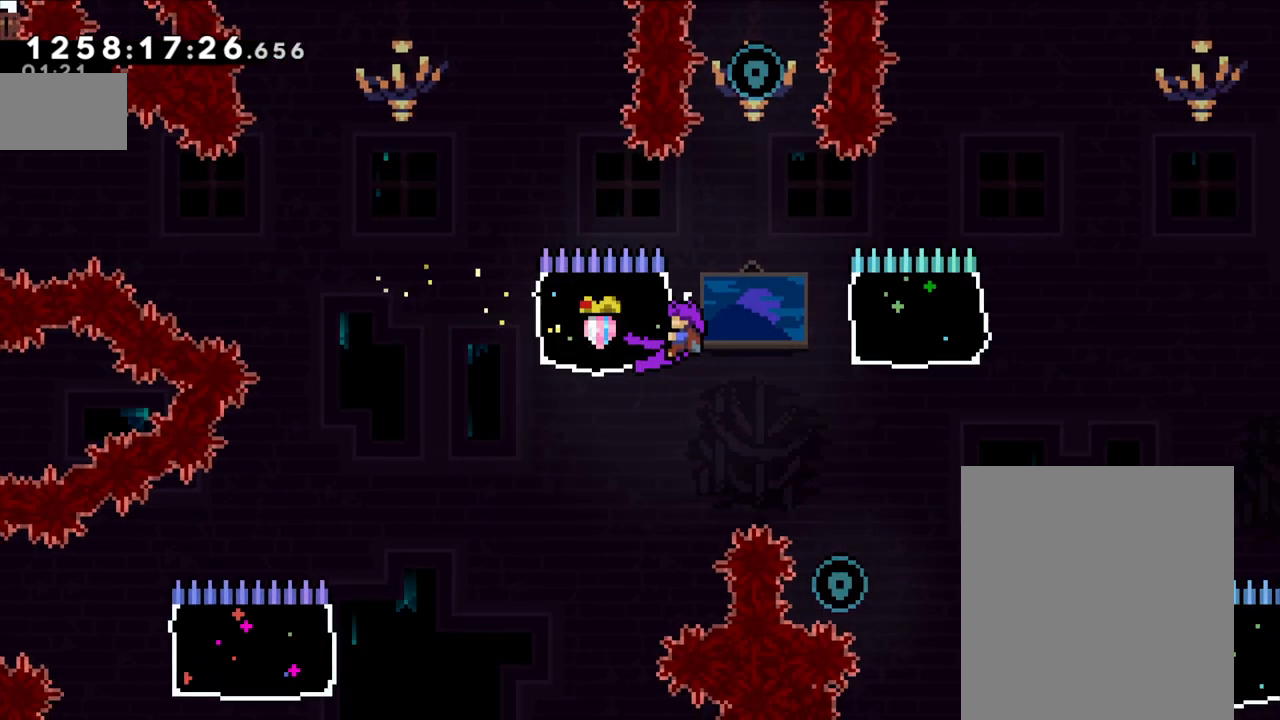
{"dt_ms": 500, "buttons": ["Y"], "left_stick": "up", "right_stick": "center", "events": [[217, "L2", "up"], [483, "Y", "down"], [483, "left_stick", "up"]]}
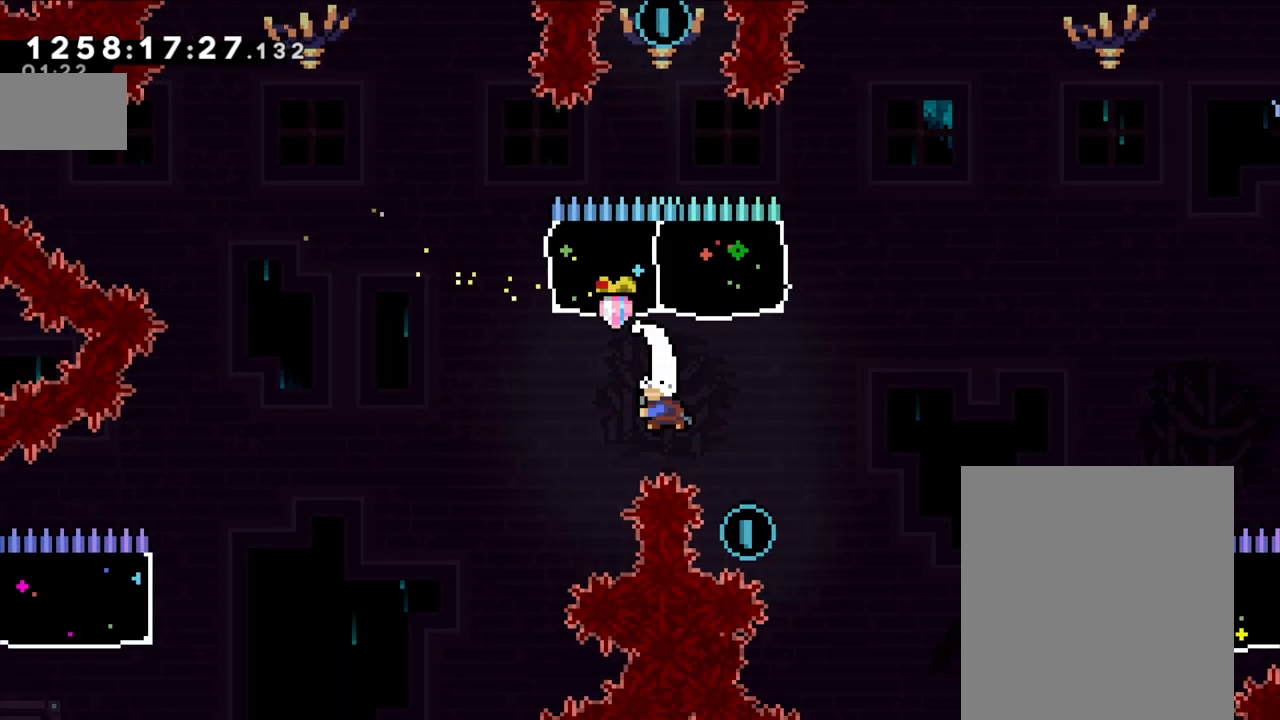
{"dt_ms": 500, "buttons": [], "left_stick": "center", "right_stick": "center", "events": [[83, "A", "down"], [83, "Y", "up"], [133, "A", "up"], [200, "left_stick", "center"]]}
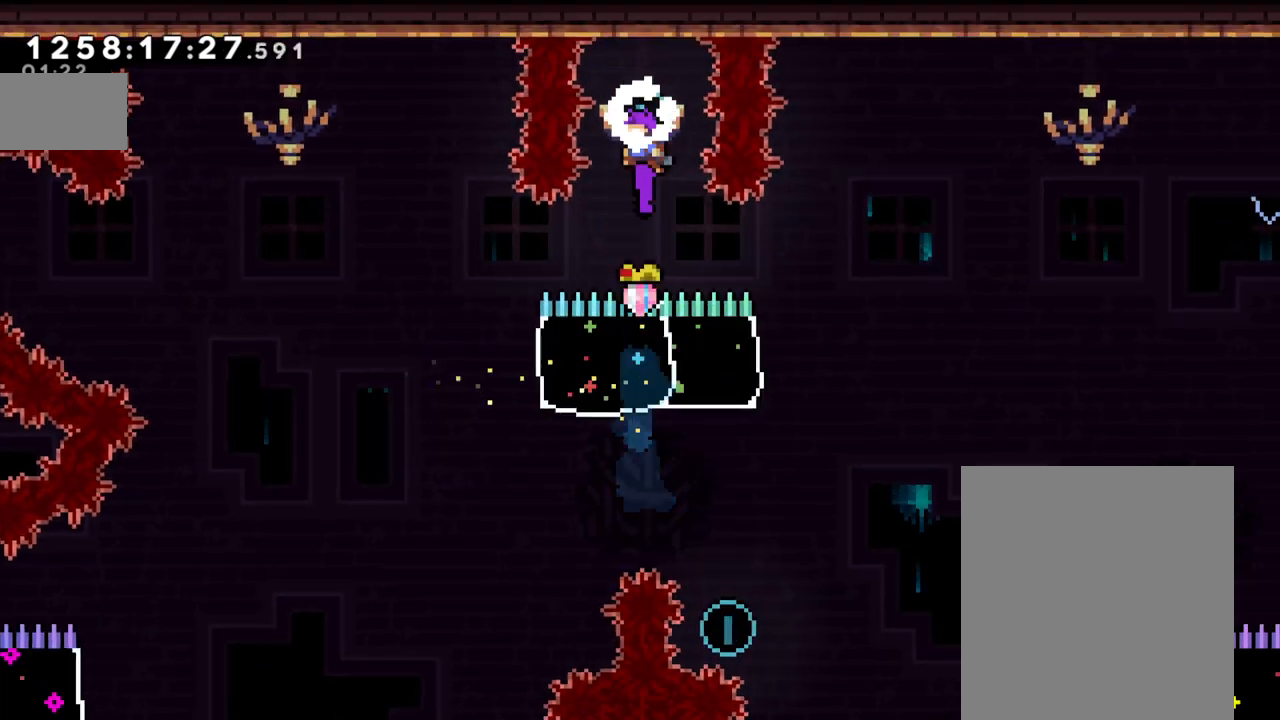
{"dt_ms": 500, "buttons": [], "left_stick": "center", "right_stick": "center", "events": []}